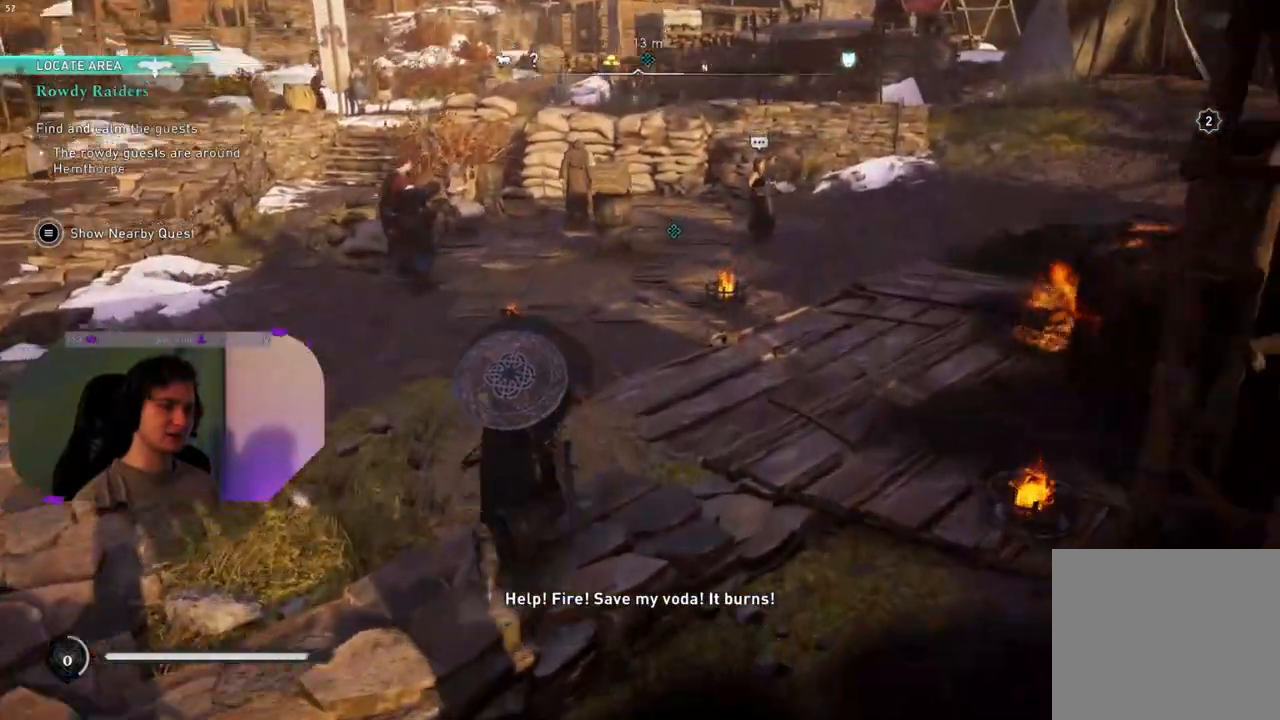
Gameplay with a controller (PlayStation layout); each line is a JSON object with the inputs held at the frame after it. "events" lists button and stick changes between this image and that frame as [ms after this image, input, new state], when the widget could be followed in between.
{"buttons": [], "left_stick": "up", "right_stick": "center", "events": [[67, "right_stick", "center"]]}
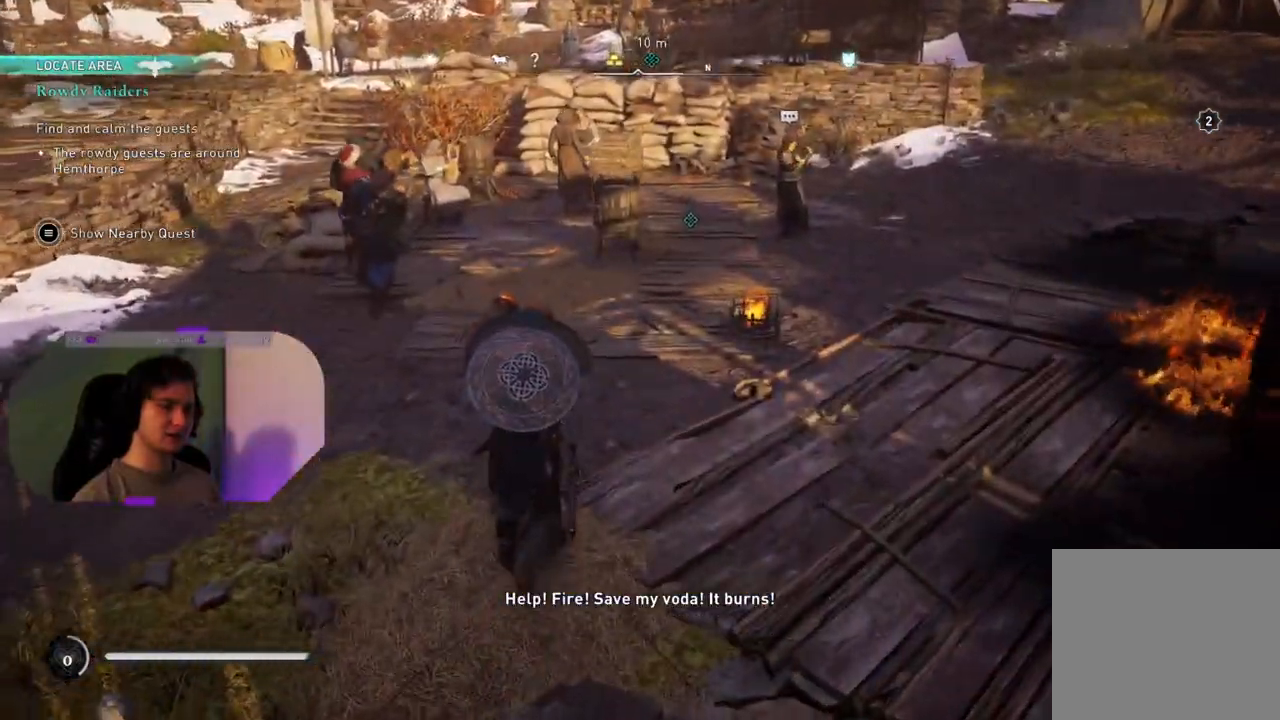
{"buttons": [], "left_stick": "center", "right_stick": "center", "events": [[367, "left_stick", "center"]]}
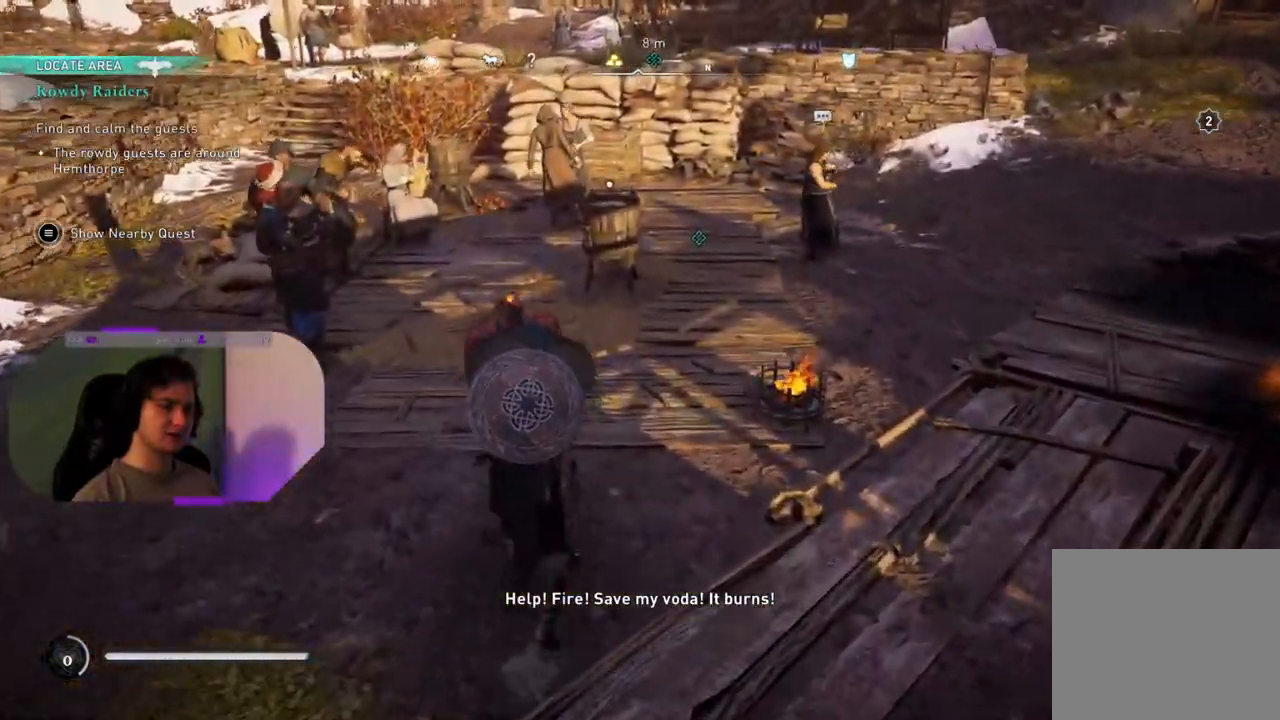
{"buttons": [], "left_stick": "up", "right_stick": "center", "events": [[283, "left_stick", "up"]]}
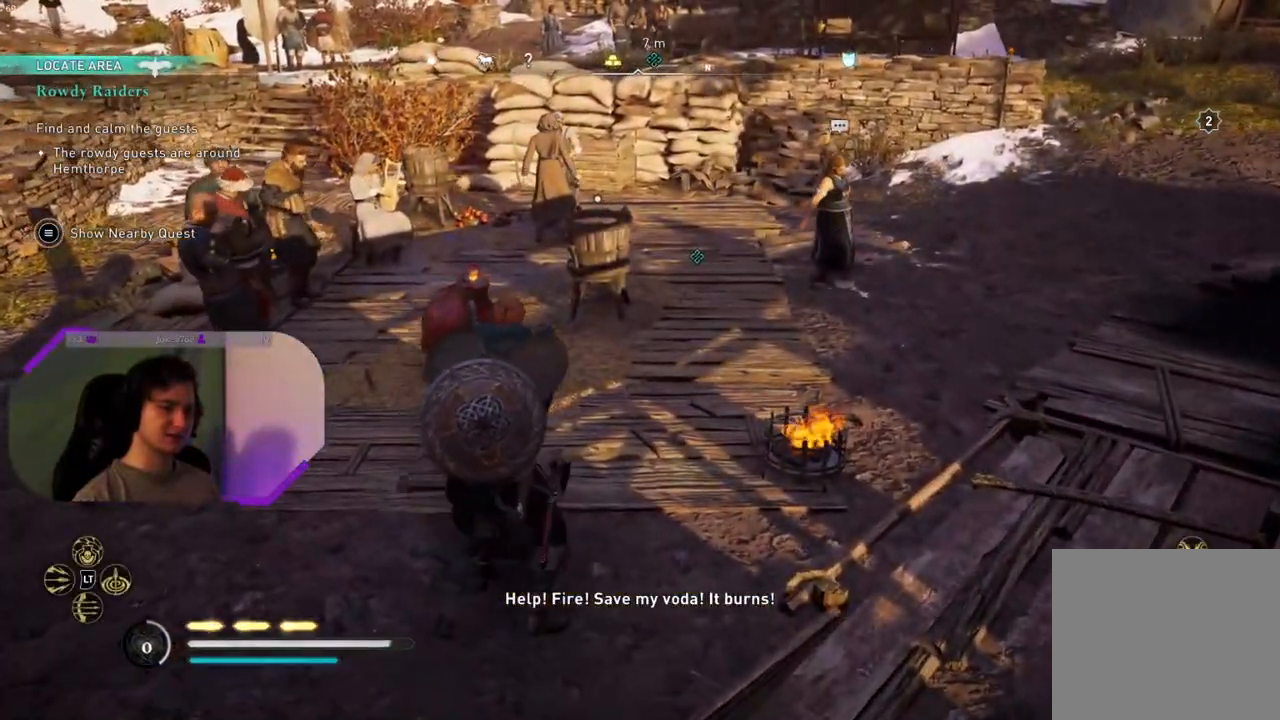
{"buttons": [], "left_stick": "up-right", "right_stick": "down-left", "events": [[133, "right_stick", "down"], [233, "right_stick", "center"], [283, "left_stick", "up-right"], [400, "right_stick", "down-left"]]}
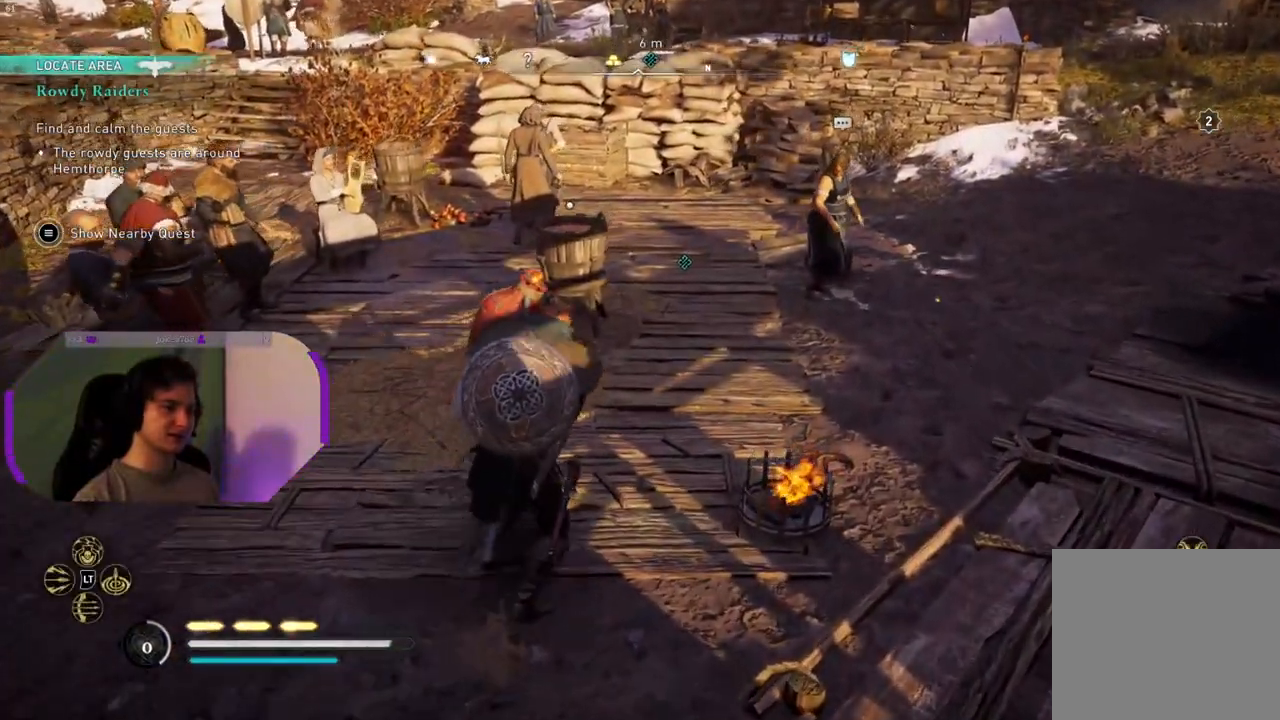
{"buttons": [], "left_stick": "up-right", "right_stick": "center", "events": [[233, "right_stick", "center"]]}
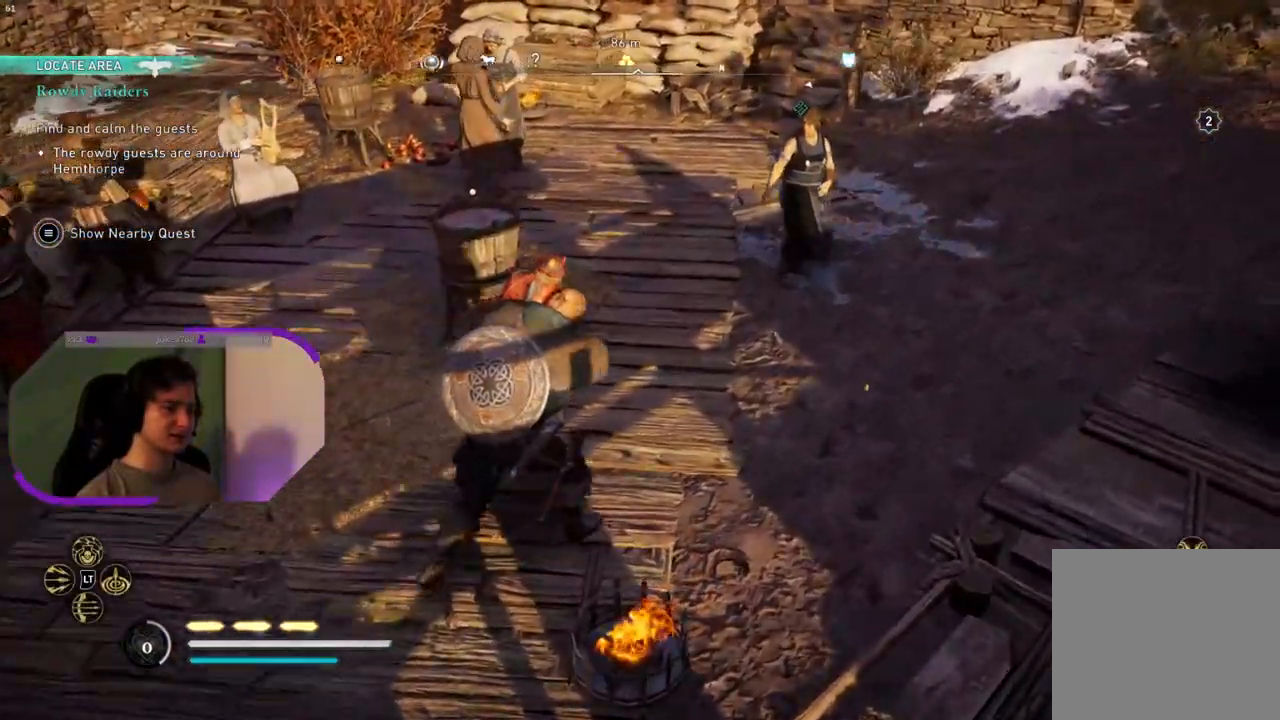
{"buttons": [], "left_stick": "up", "right_stick": "center", "events": [[33, "left_stick", "up"], [50, "right_stick", "down-left"], [267, "right_stick", "center"]]}
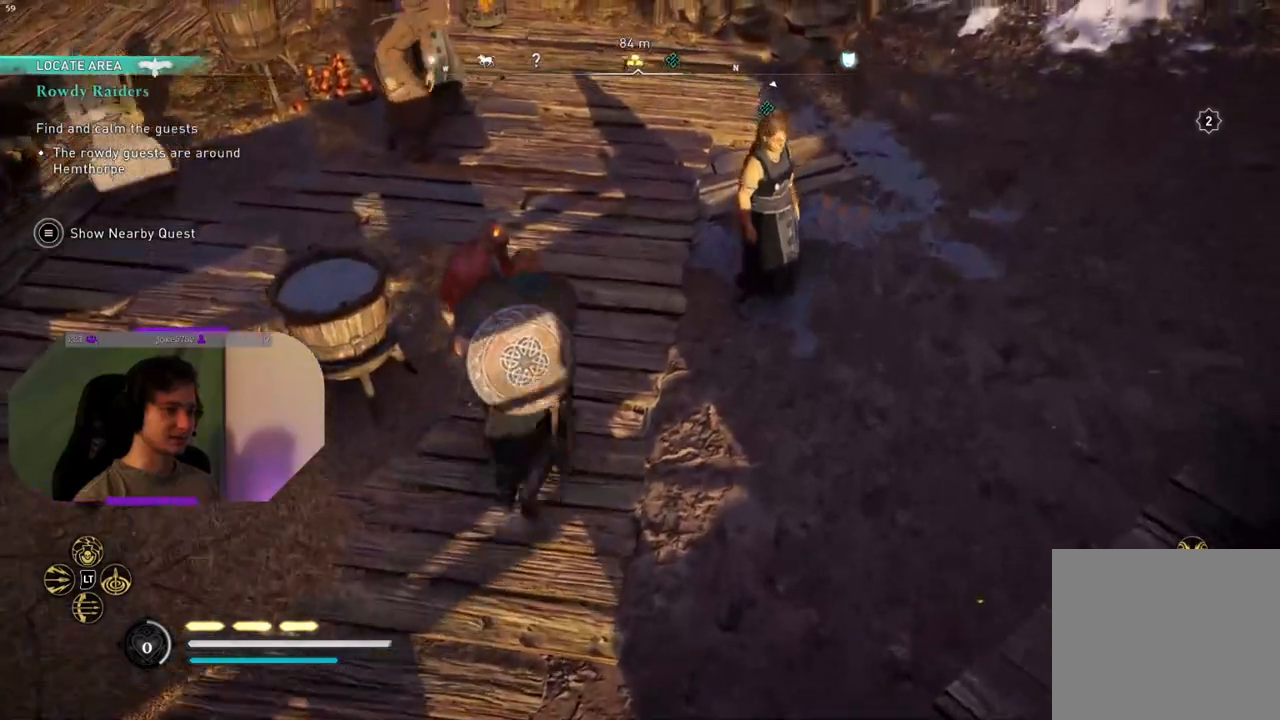
{"buttons": ["TRIANGLE"], "left_stick": "center", "right_stick": "center", "events": [[400, "left_stick", "center"], [483, "TRIANGLE", "down"]]}
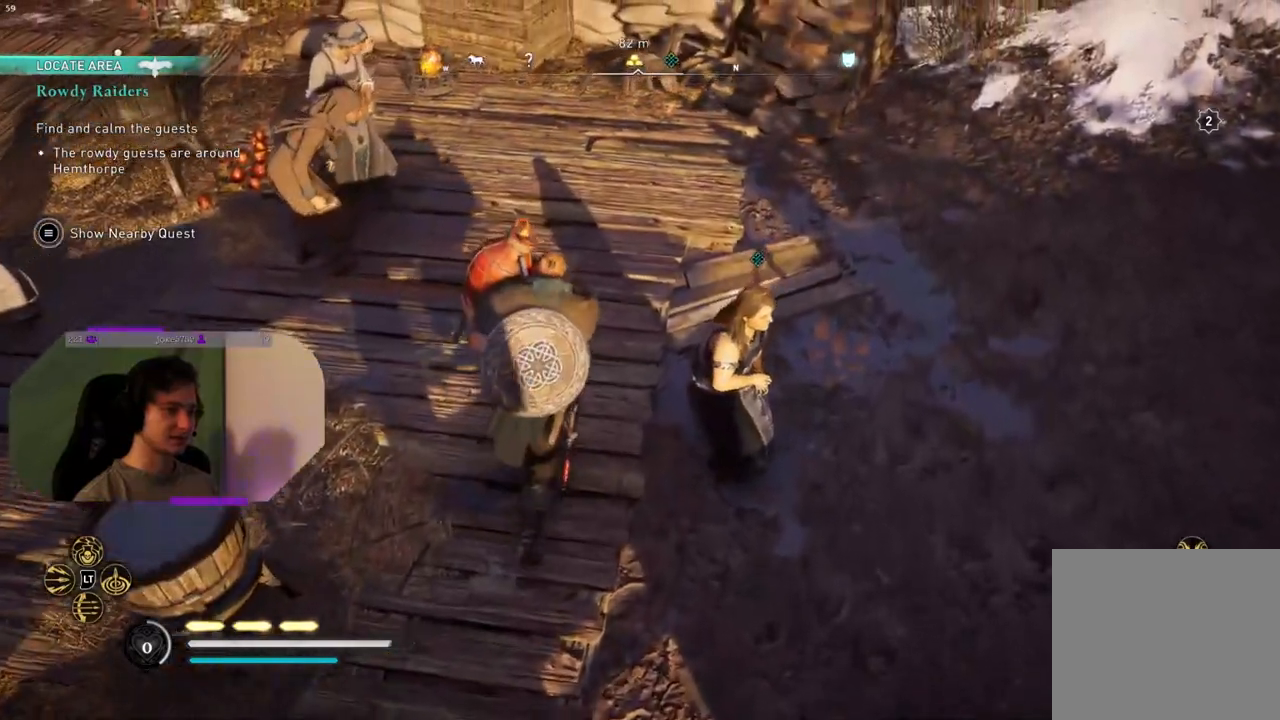
{"buttons": [], "left_stick": "center", "right_stick": "center", "events": [[117, "TRIANGLE", "up"]]}
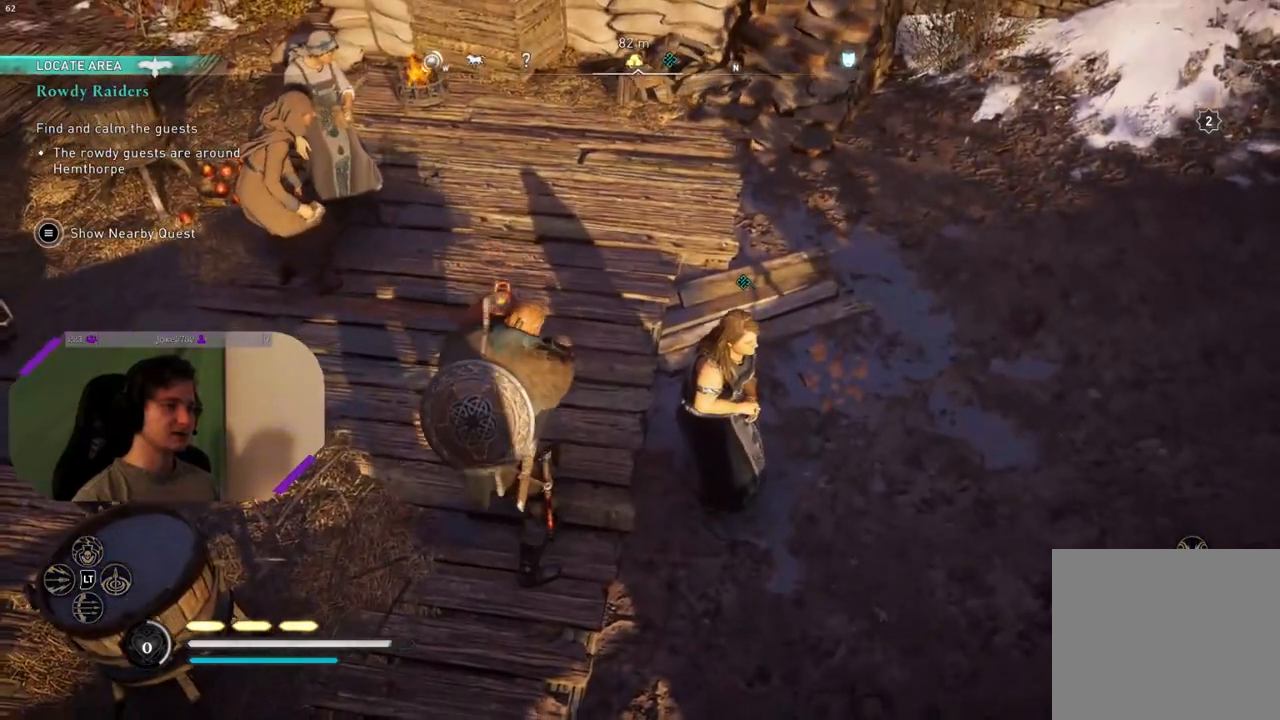
{"buttons": [], "left_stick": "center", "right_stick": "right", "events": [[200, "right_stick", "right"]]}
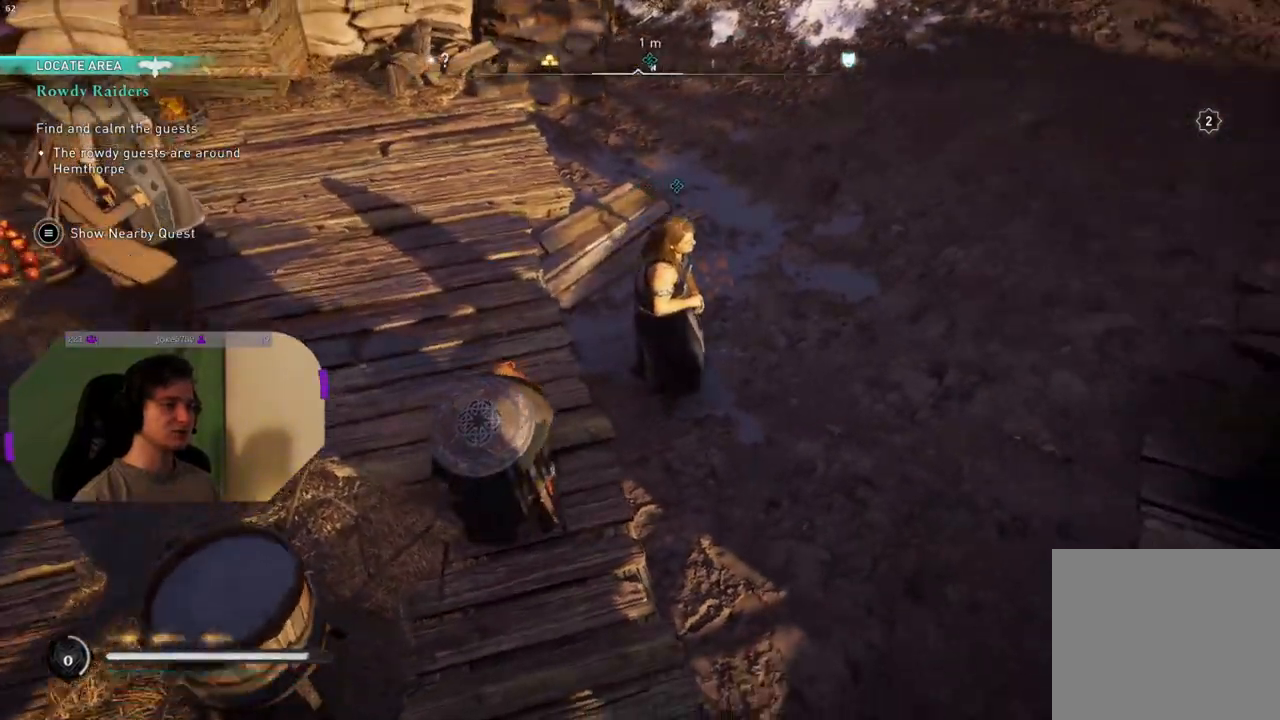
{"buttons": [], "left_stick": "center", "right_stick": "up-right", "events": [[283, "right_stick", "up-right"]]}
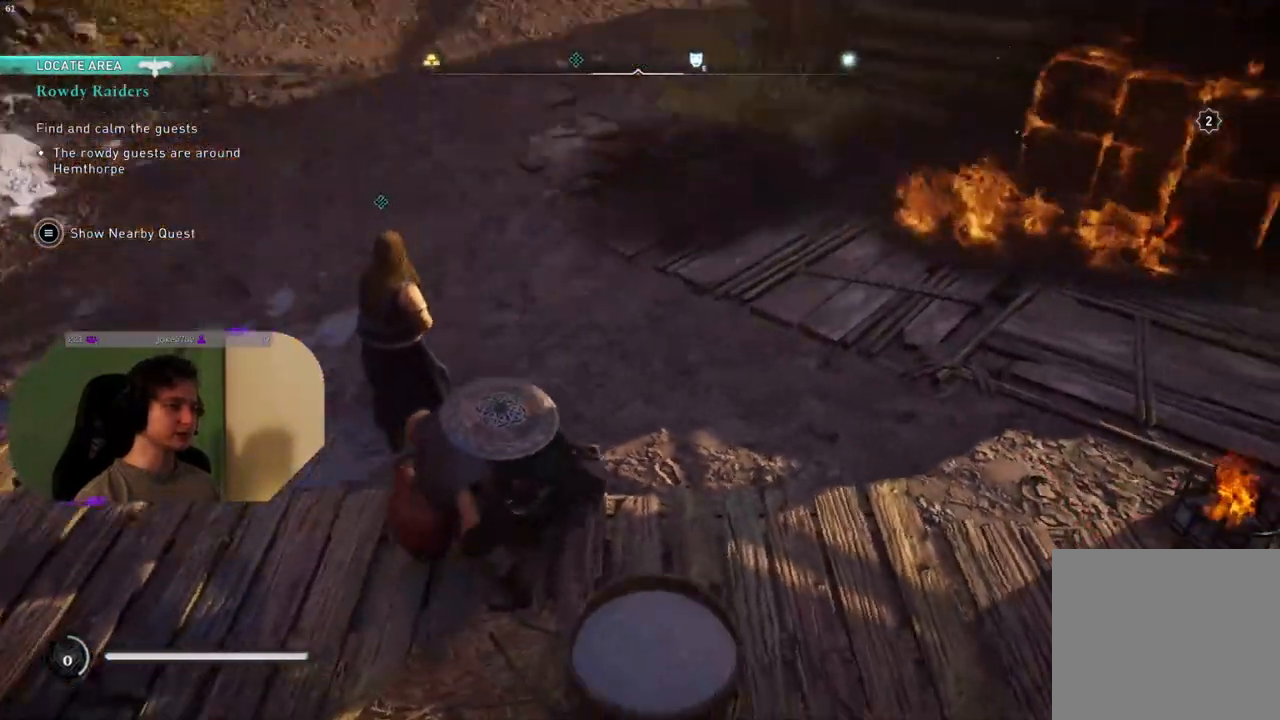
{"buttons": [], "left_stick": "center", "right_stick": "center", "events": [[283, "right_stick", "center"]]}
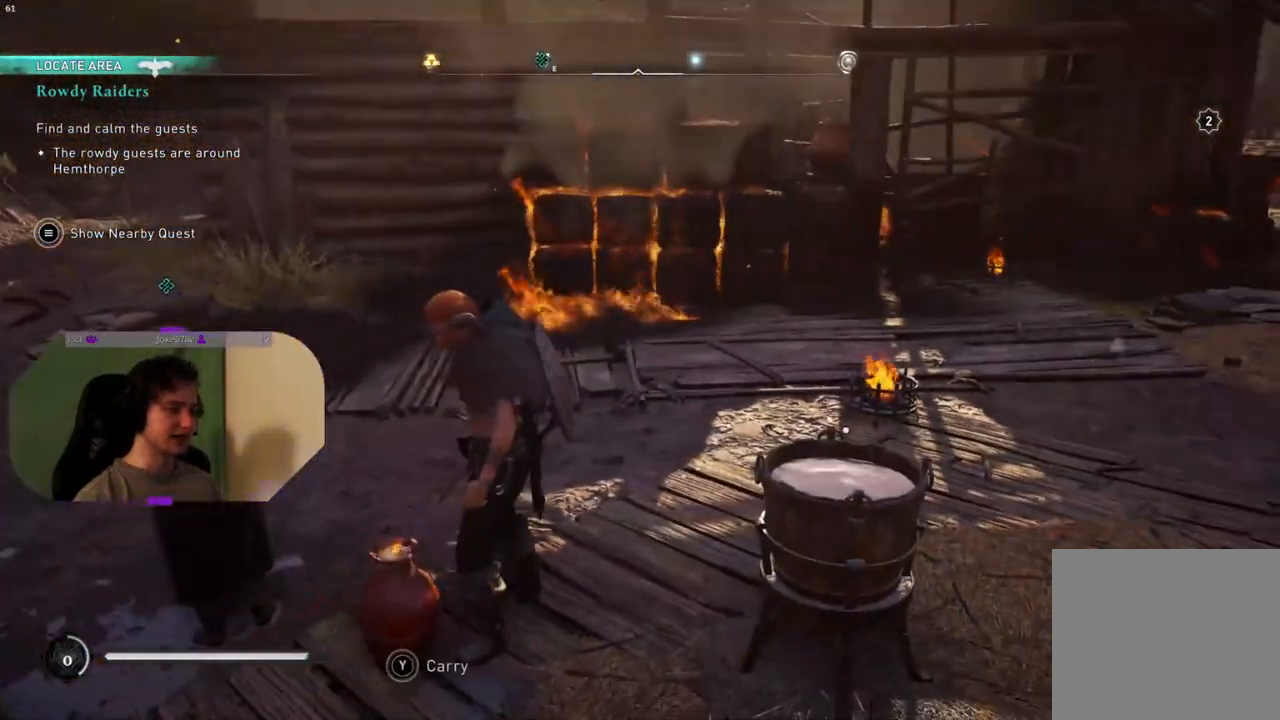
{"buttons": [], "left_stick": "center", "right_stick": "center", "events": []}
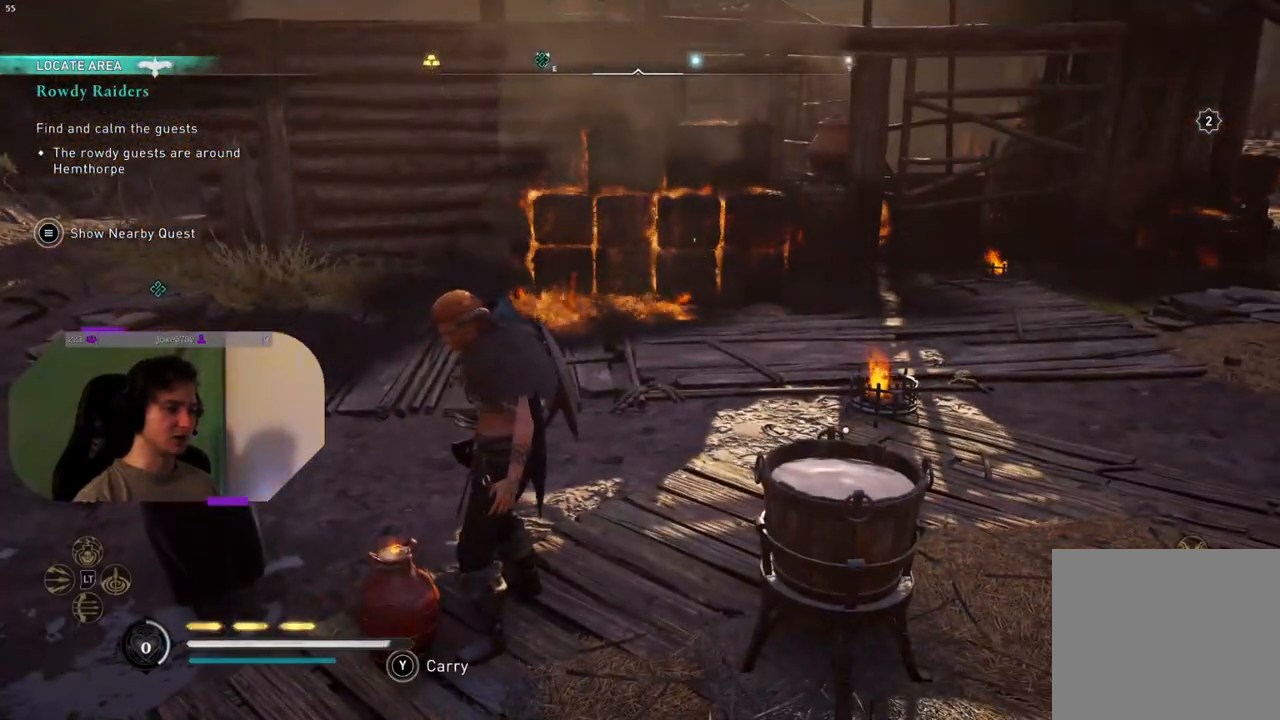
{"buttons": [], "left_stick": "center", "right_stick": "center", "events": []}
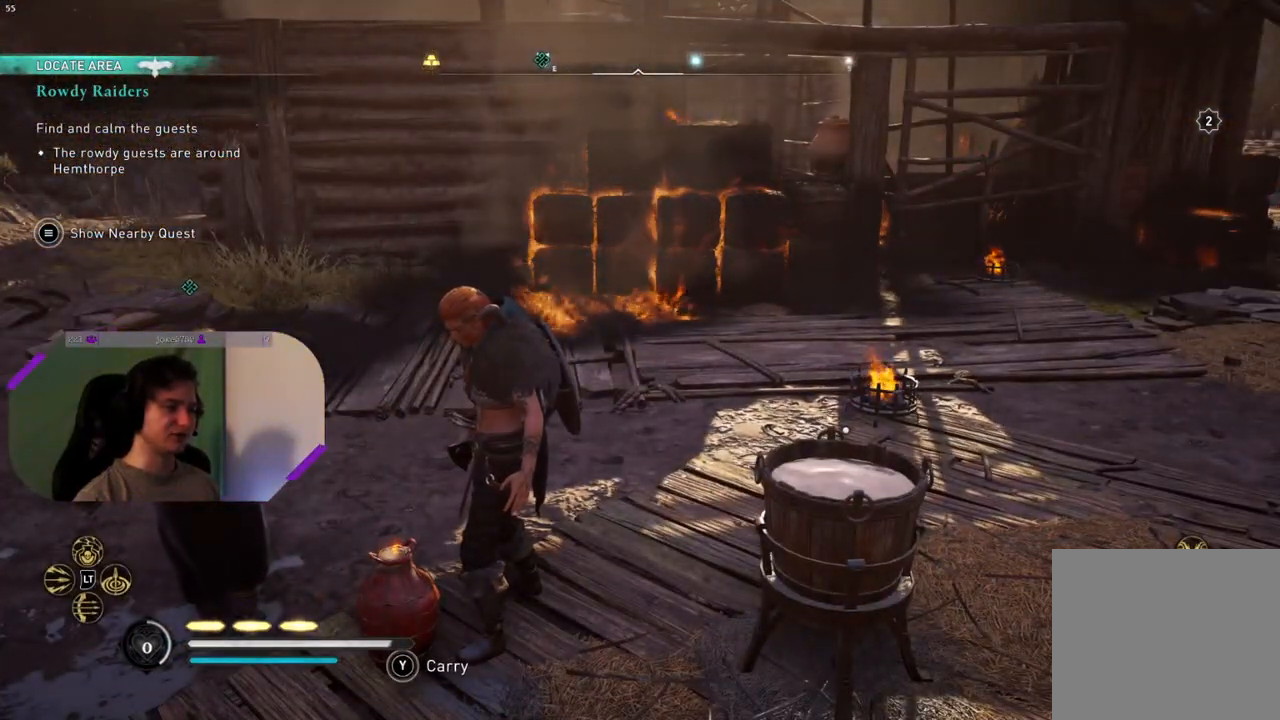
{"buttons": [], "left_stick": "center", "right_stick": "left", "events": [[383, "right_stick", "left"]]}
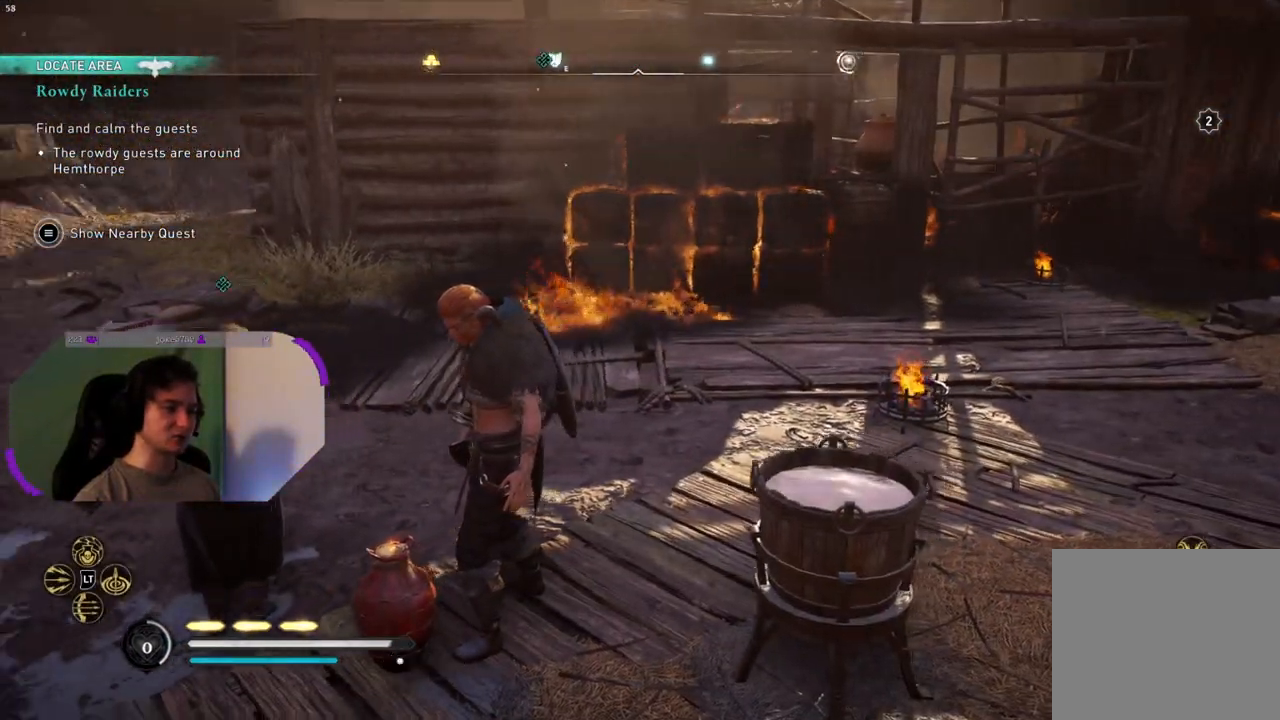
{"buttons": [], "left_stick": "center", "right_stick": "center", "events": [[350, "right_stick", "center"]]}
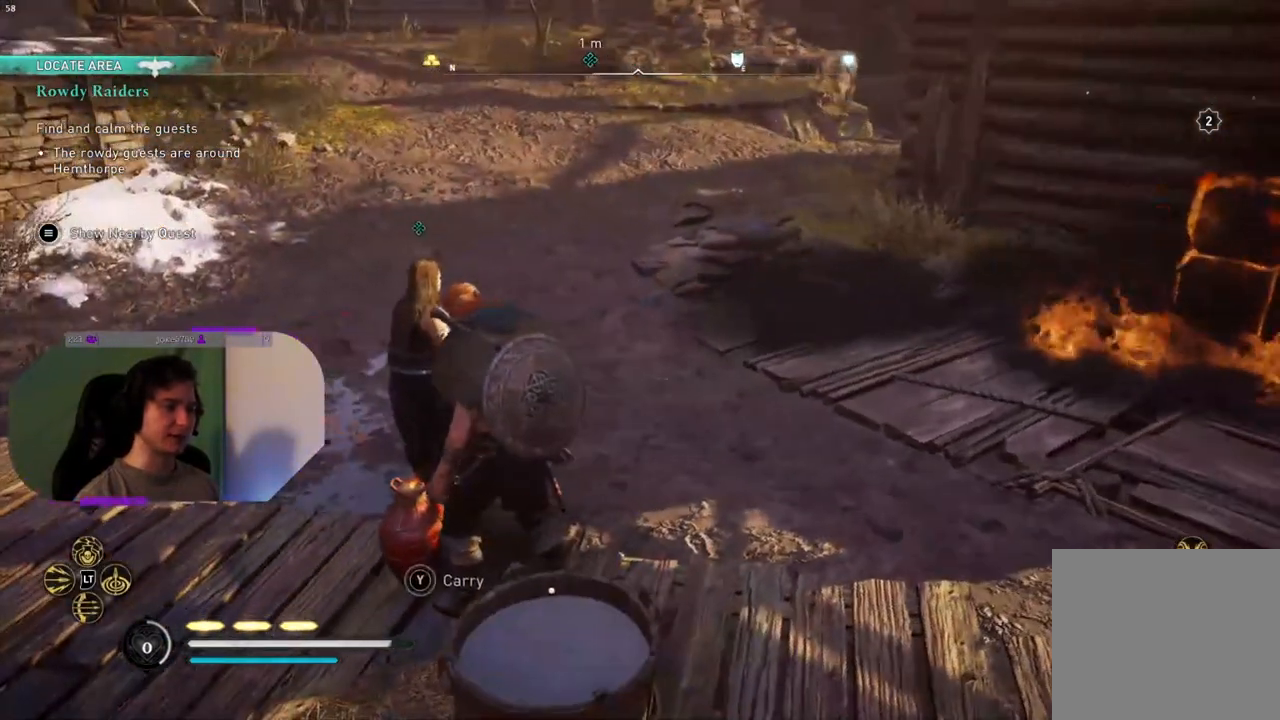
{"buttons": [], "left_stick": "center", "right_stick": "center", "events": []}
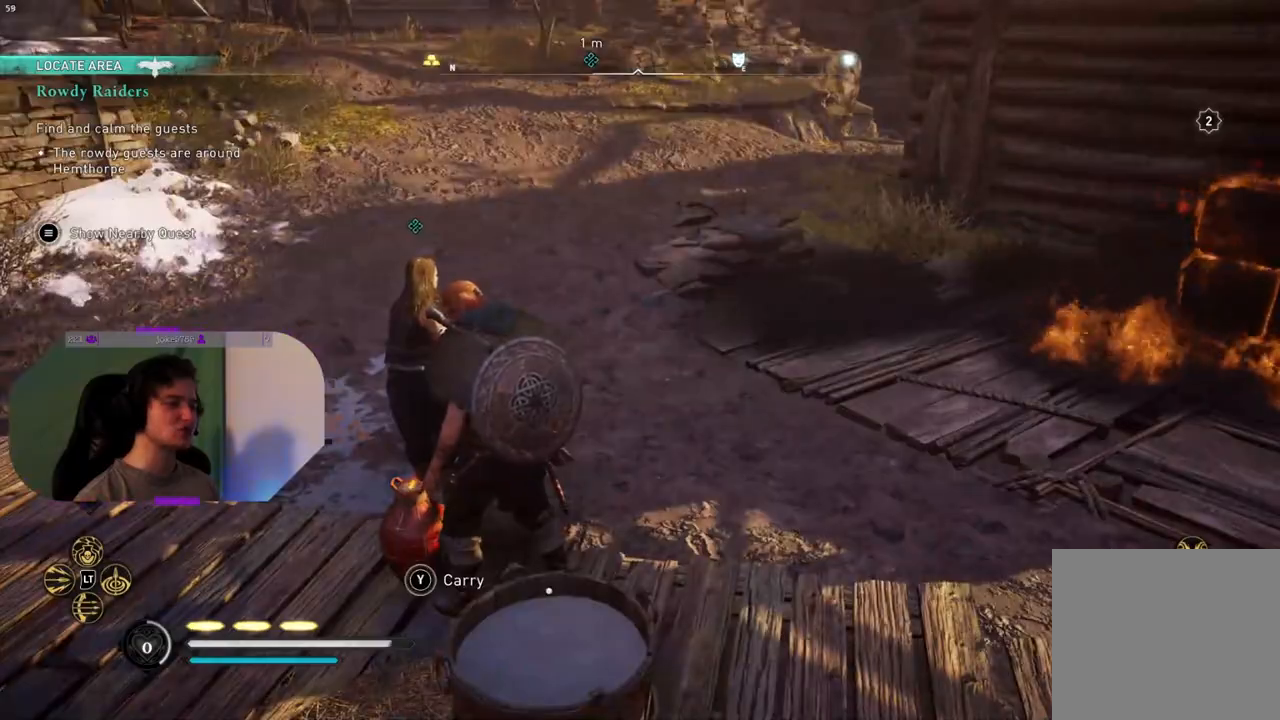
{"buttons": [], "left_stick": "center", "right_stick": "center", "events": []}
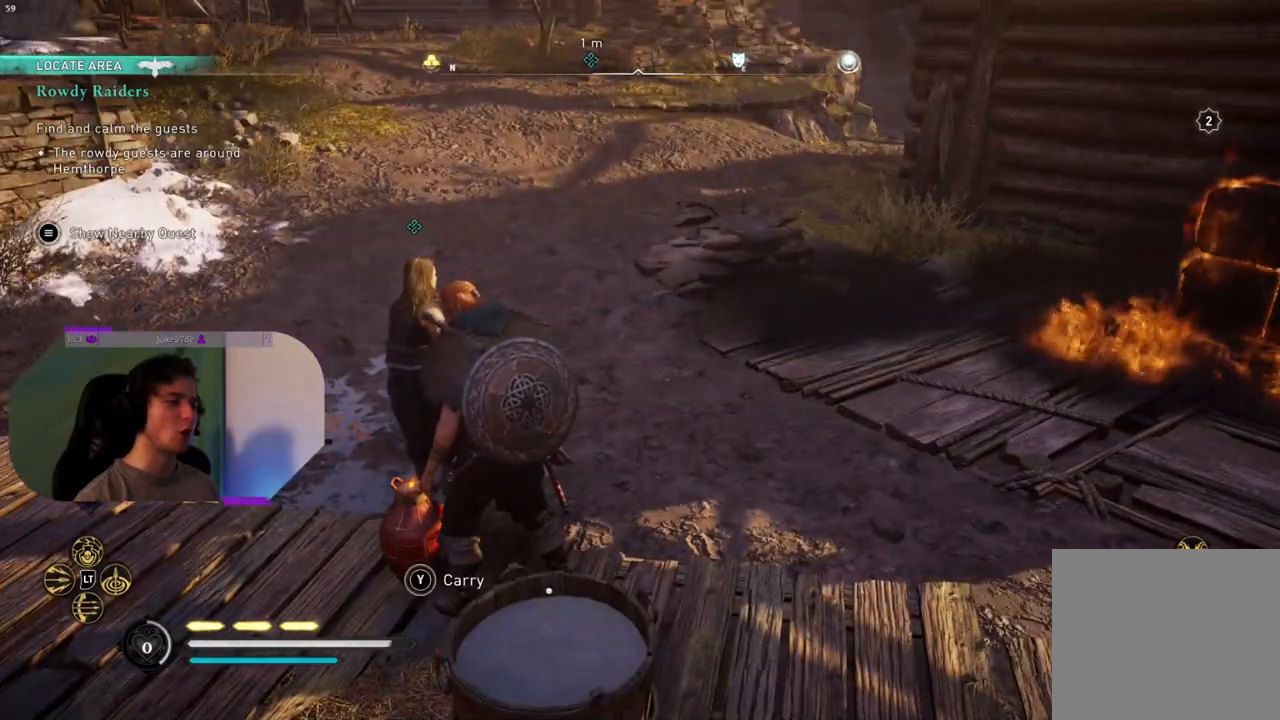
{"buttons": [], "left_stick": "center", "right_stick": "left", "events": [[467, "right_stick", "left"]]}
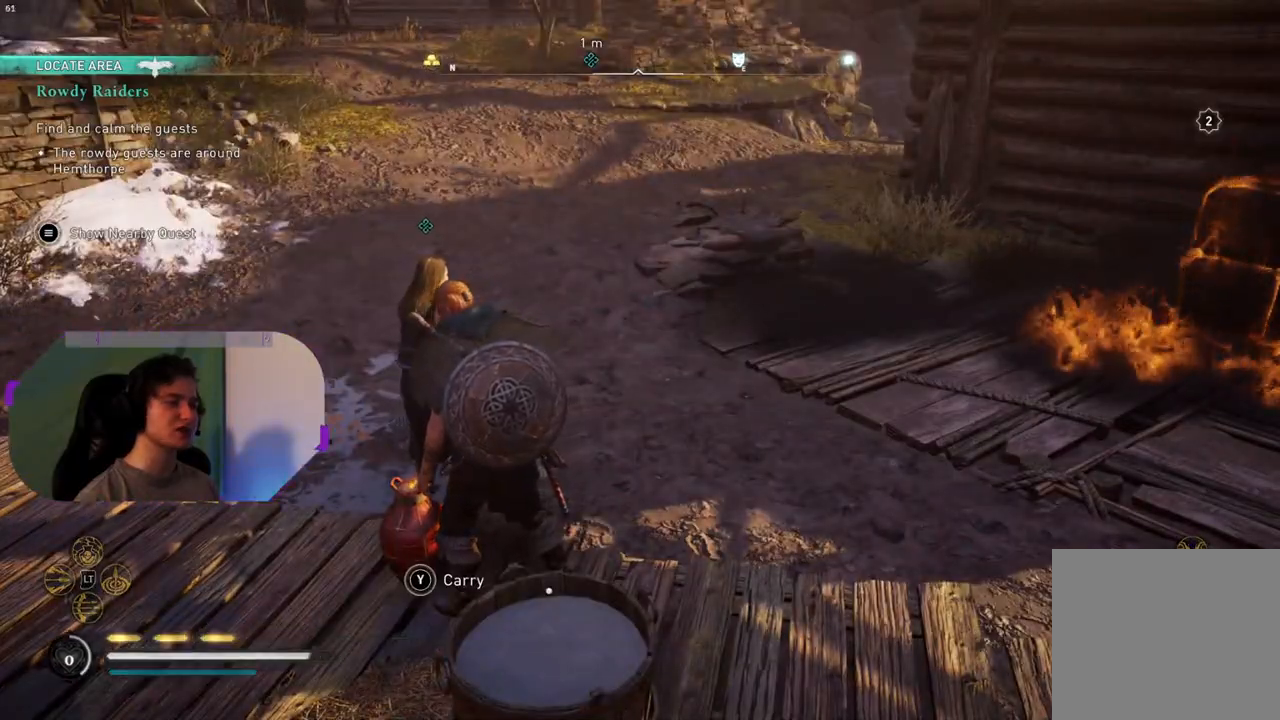
{"buttons": [], "left_stick": "center", "right_stick": "left", "events": []}
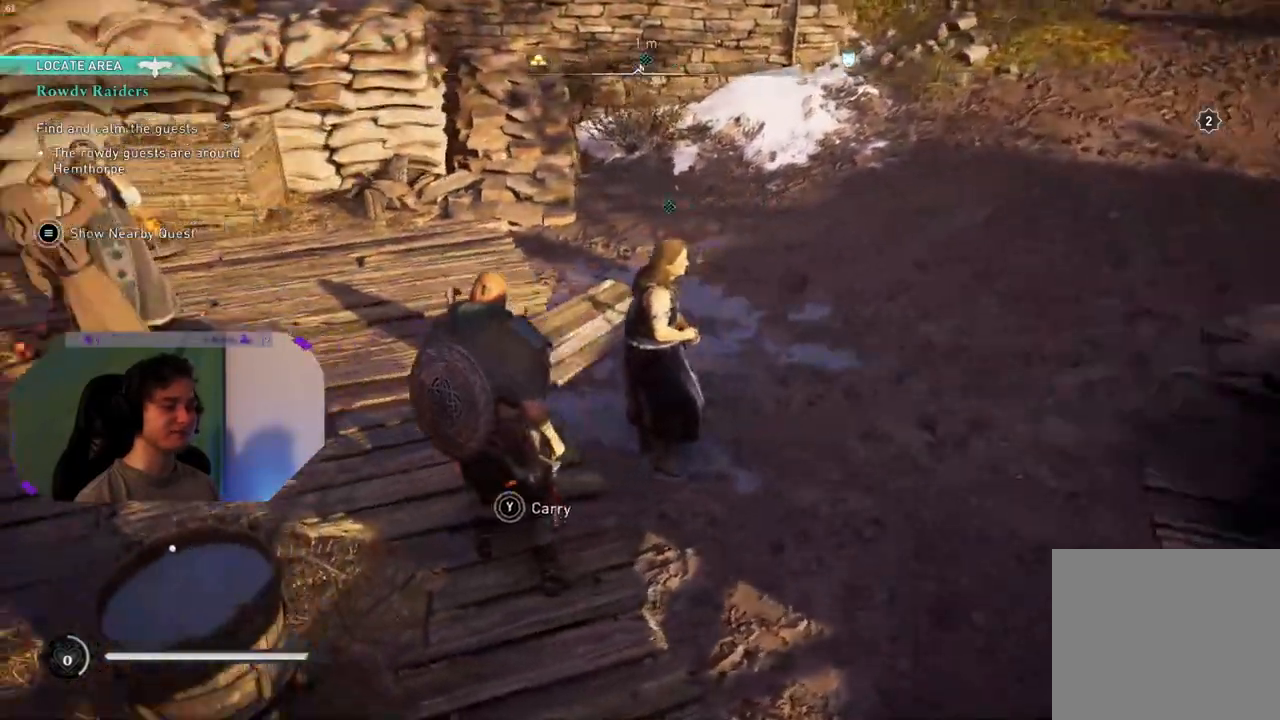
{"buttons": [], "left_stick": "center", "right_stick": "down-left", "events": [[167, "right_stick", "down-left"]]}
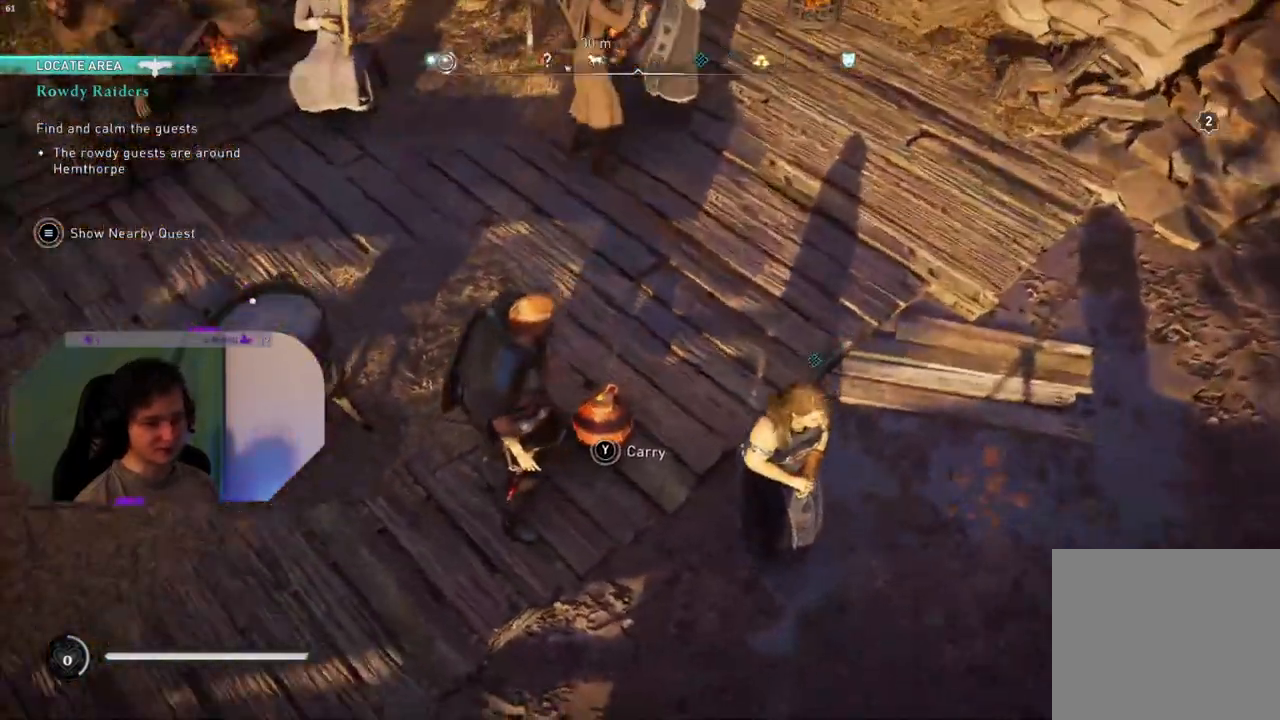
{"buttons": [], "left_stick": "center", "right_stick": "up", "events": [[83, "right_stick", "center"], [417, "right_stick", "up"]]}
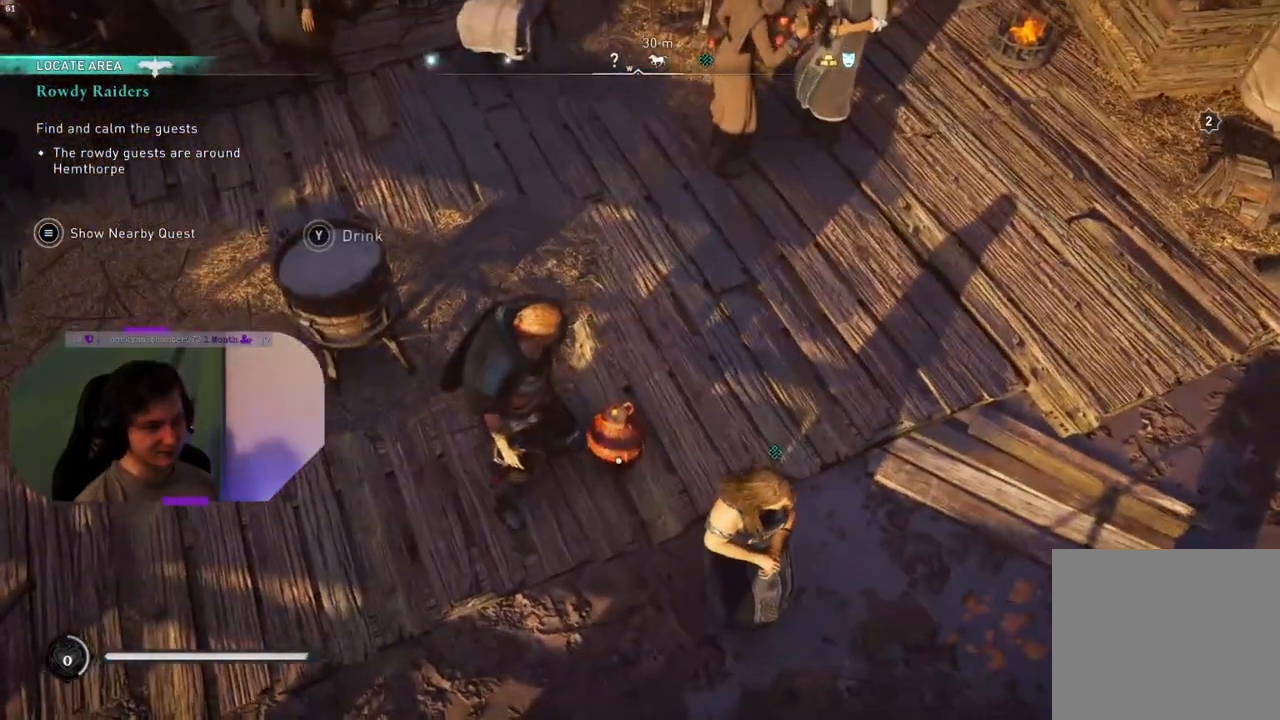
{"buttons": [], "left_stick": "center", "right_stick": "center", "events": [[483, "right_stick", "center"]]}
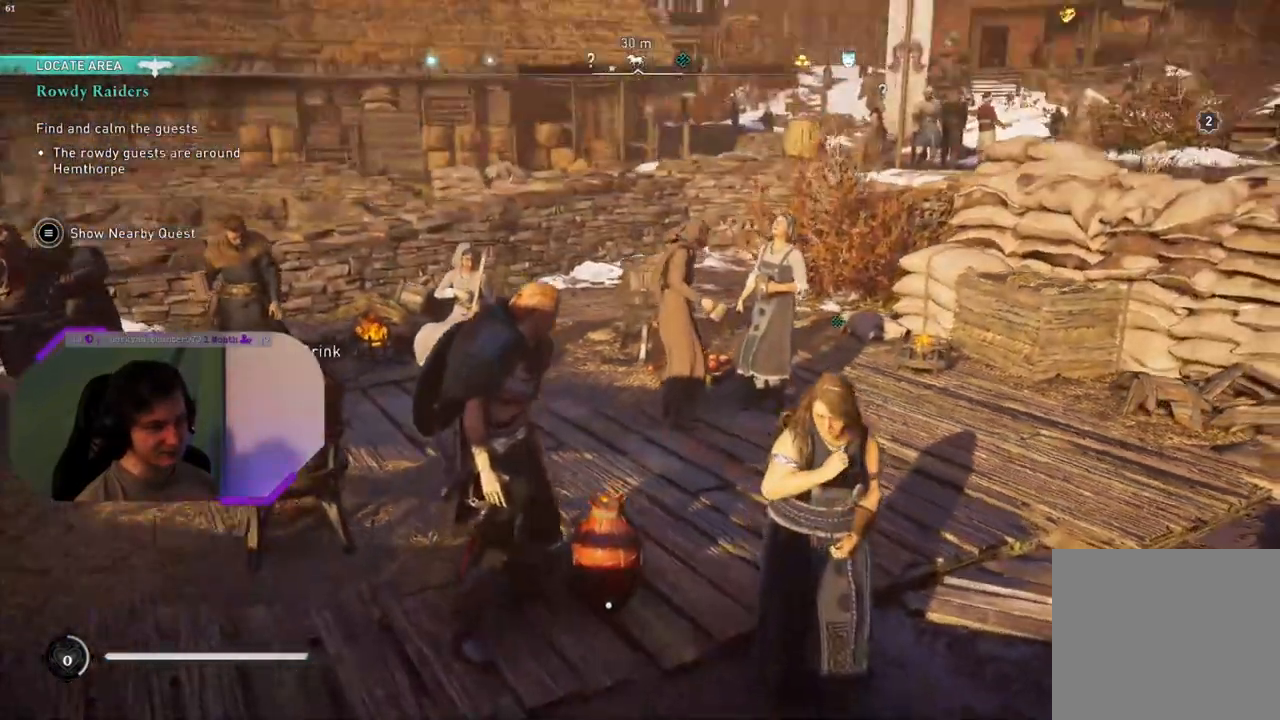
{"buttons": [], "left_stick": "center", "right_stick": "up-right", "events": [[333, "right_stick", "right"], [450, "right_stick", "up-right"]]}
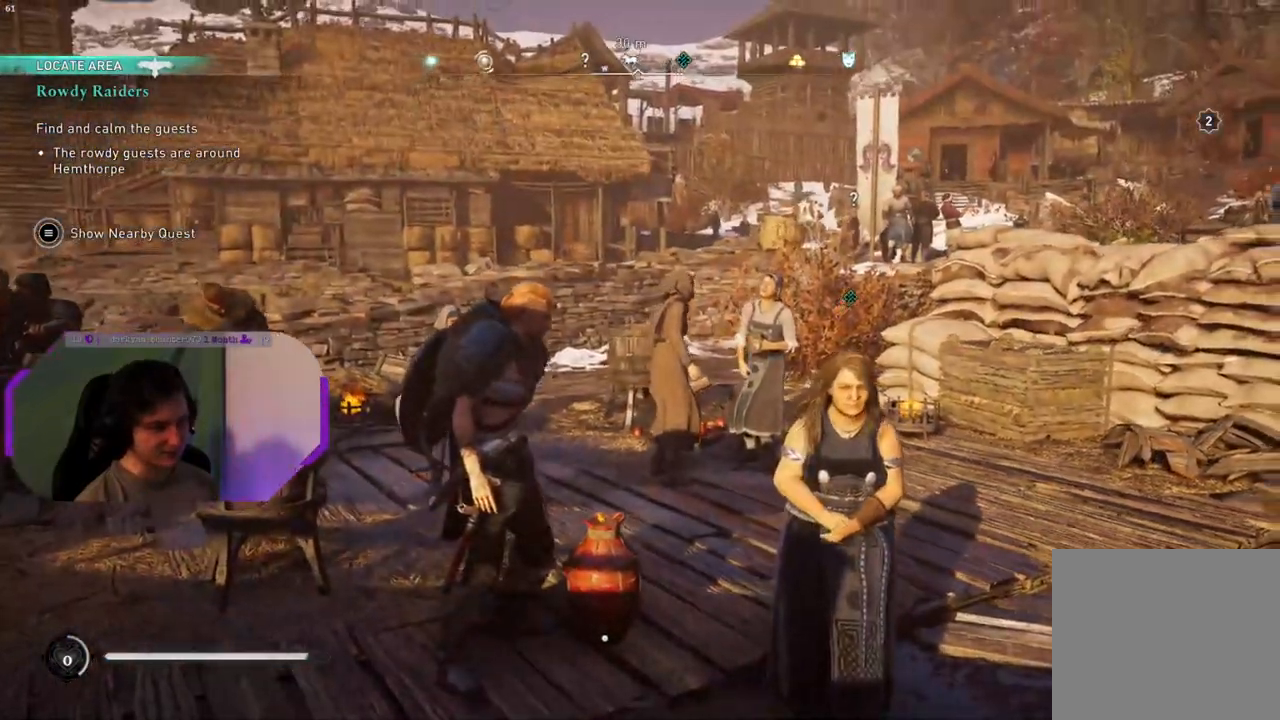
{"buttons": [], "left_stick": "center", "right_stick": "right", "events": [[183, "right_stick", "center"], [300, "right_stick", "right"]]}
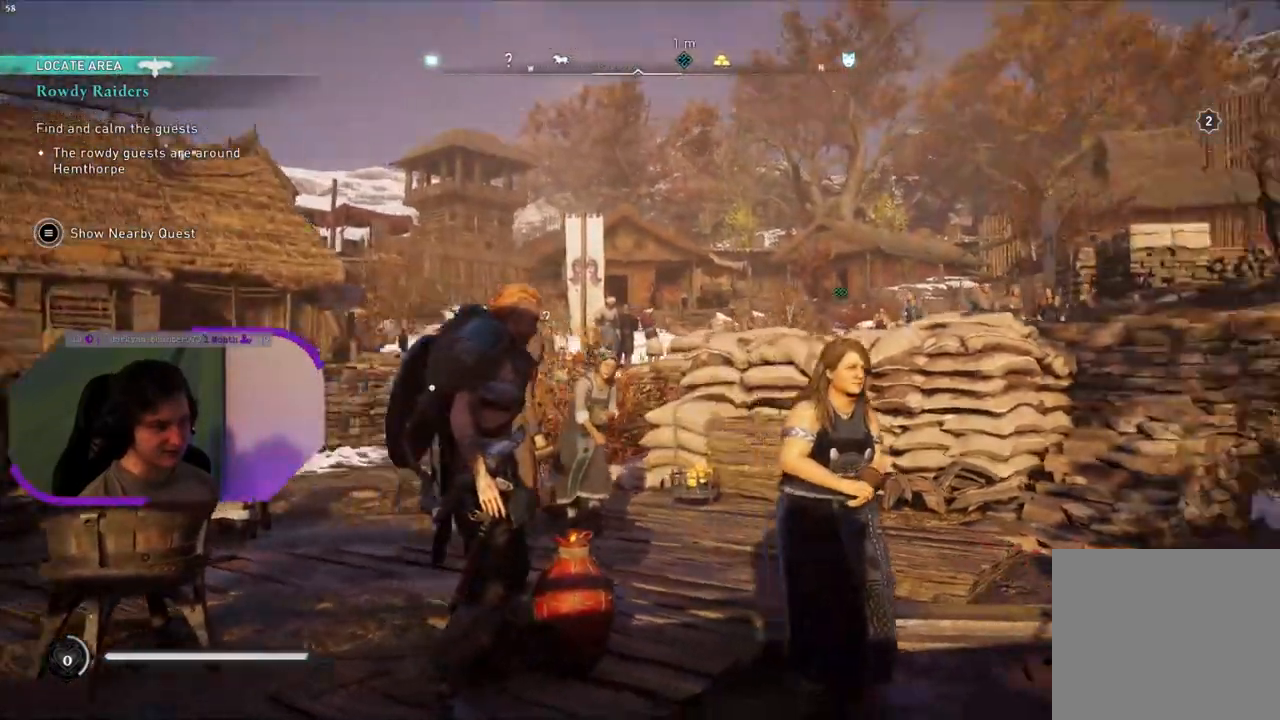
{"buttons": [], "left_stick": "center", "right_stick": "down-right", "events": [[267, "right_stick", "down-right"]]}
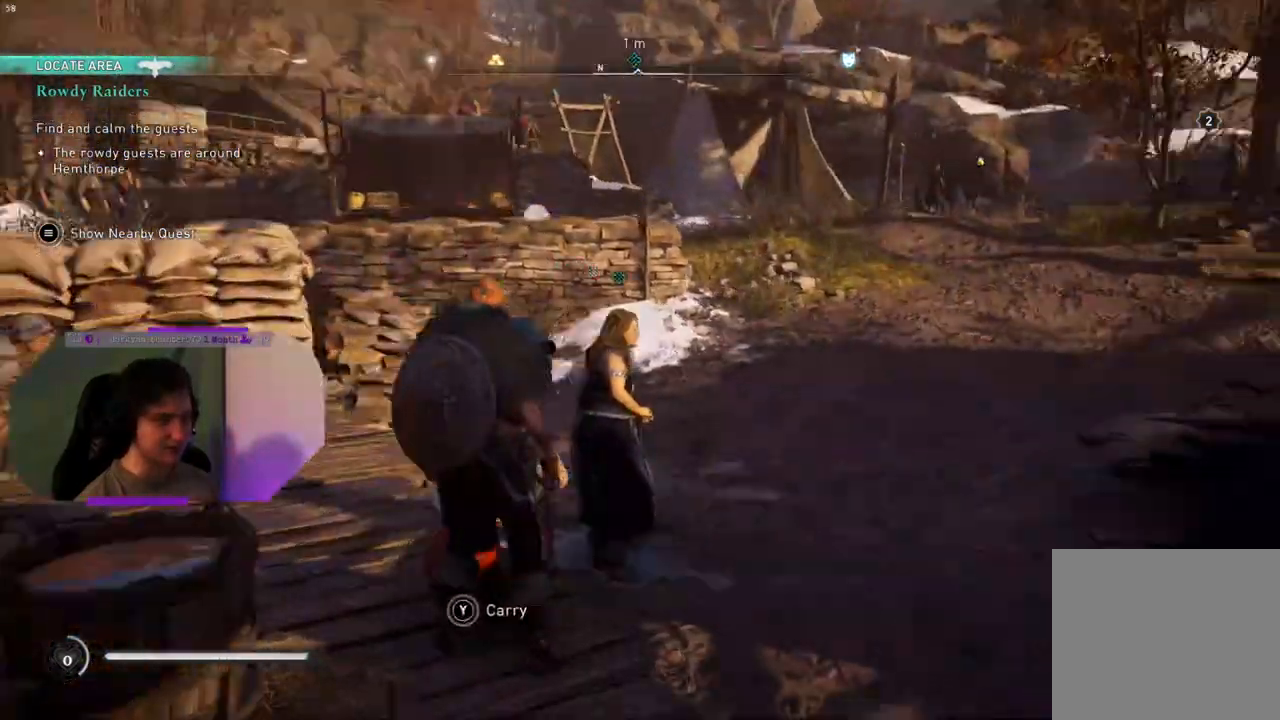
{"buttons": [], "left_stick": "right", "right_stick": "down-left", "events": [[17, "right_stick", "center"], [283, "right_stick", "down"], [367, "left_stick", "right"], [400, "right_stick", "down-left"]]}
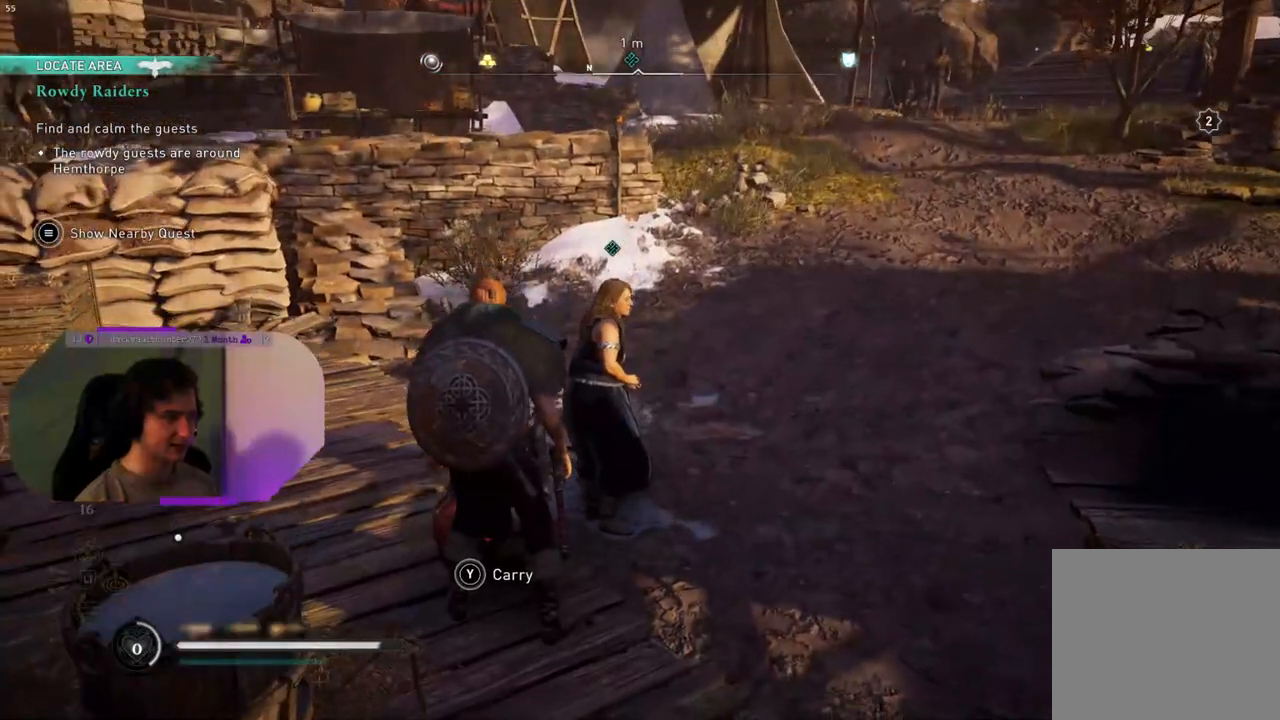
{"buttons": [], "left_stick": "up-left", "right_stick": "up-left", "events": [[117, "left_stick", "up-right"], [150, "right_stick", "left"], [367, "right_stick", "up-left"], [383, "left_stick", "up-left"]]}
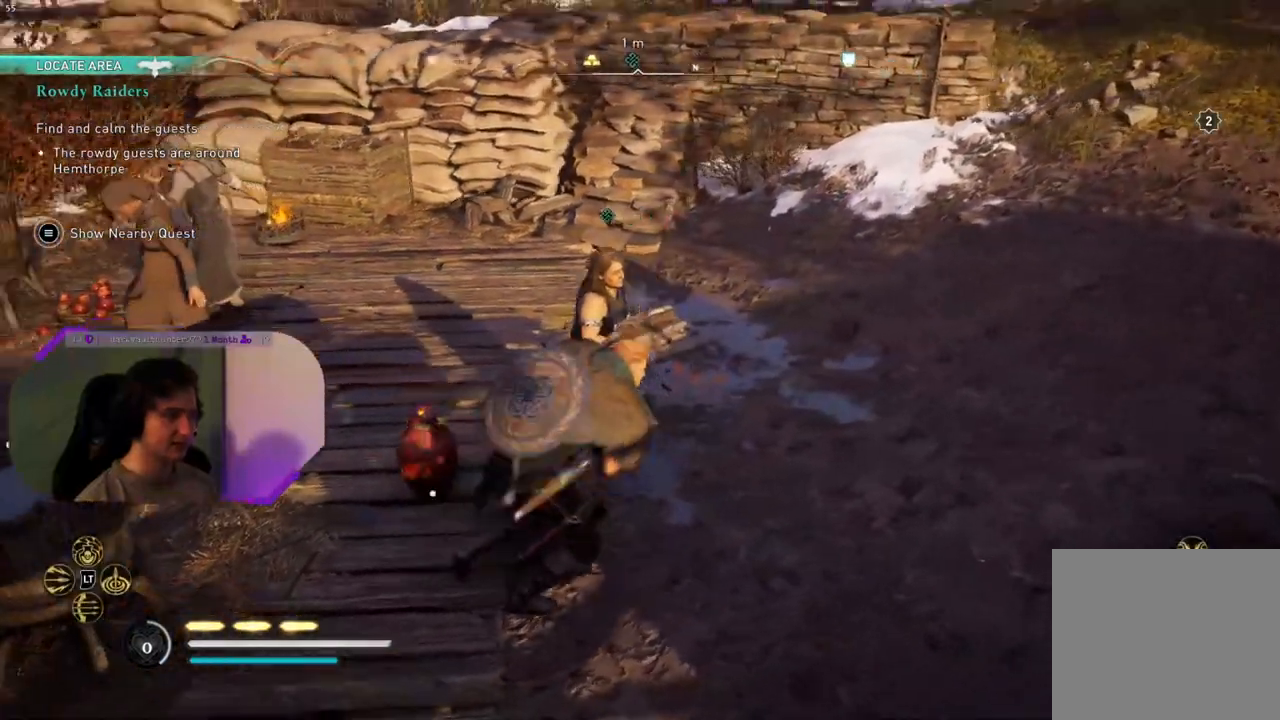
{"buttons": [], "left_stick": "center", "right_stick": "center", "events": [[67, "left_stick", "center"], [200, "right_stick", "center"]]}
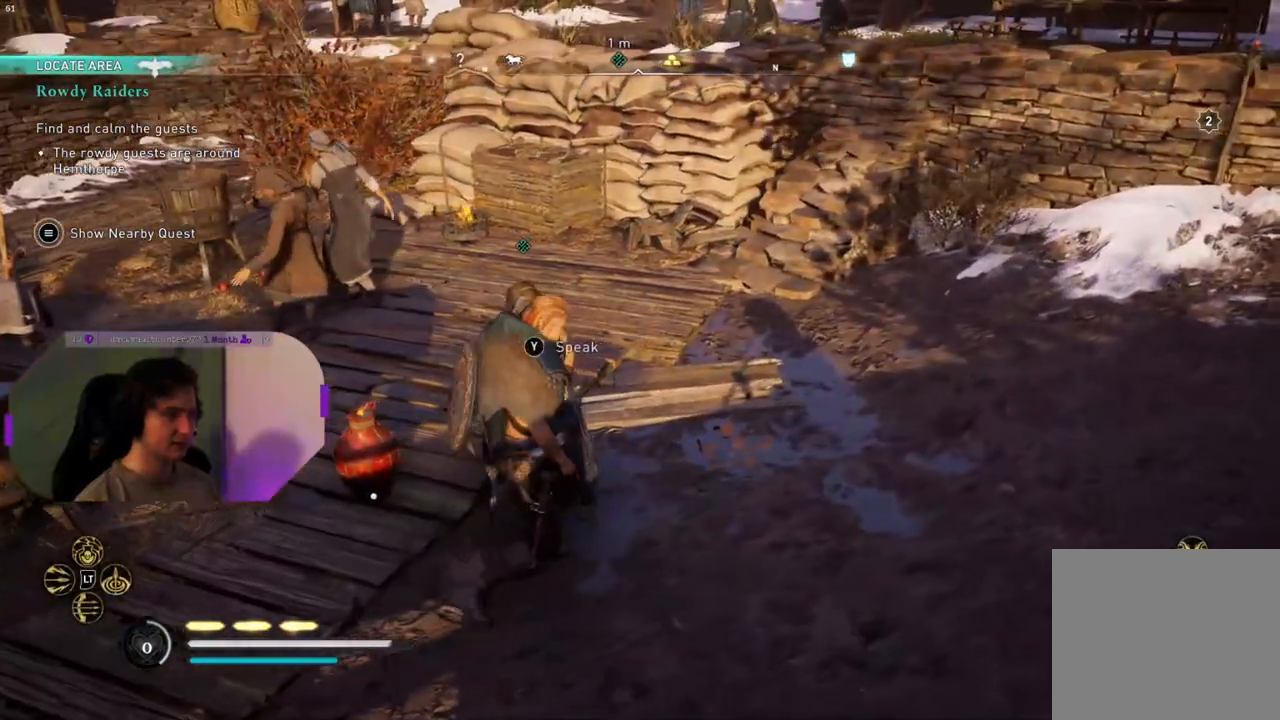
{"buttons": [], "left_stick": "center", "right_stick": "center", "events": [[50, "TRIANGLE", "down"], [150, "TRIANGLE", "up"]]}